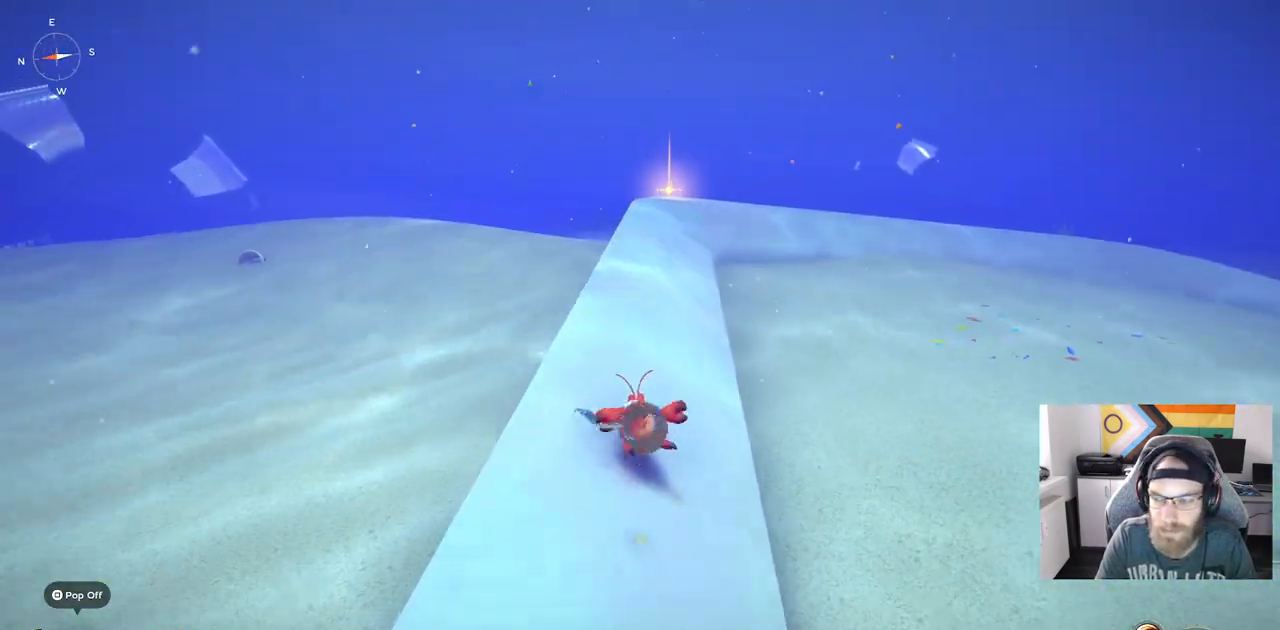
Gameplay with a controller (PlayStation layout); each line is a JSON object with the inputs held at the frame after it. "events" lists button and stick changes between this image and that frame as [ms after this image, input, new state], when the widget could be followed in between. Not read: L3.
{"buttons": ["CIRCLE"], "left_stick": "up", "right_stick": "center", "events": []}
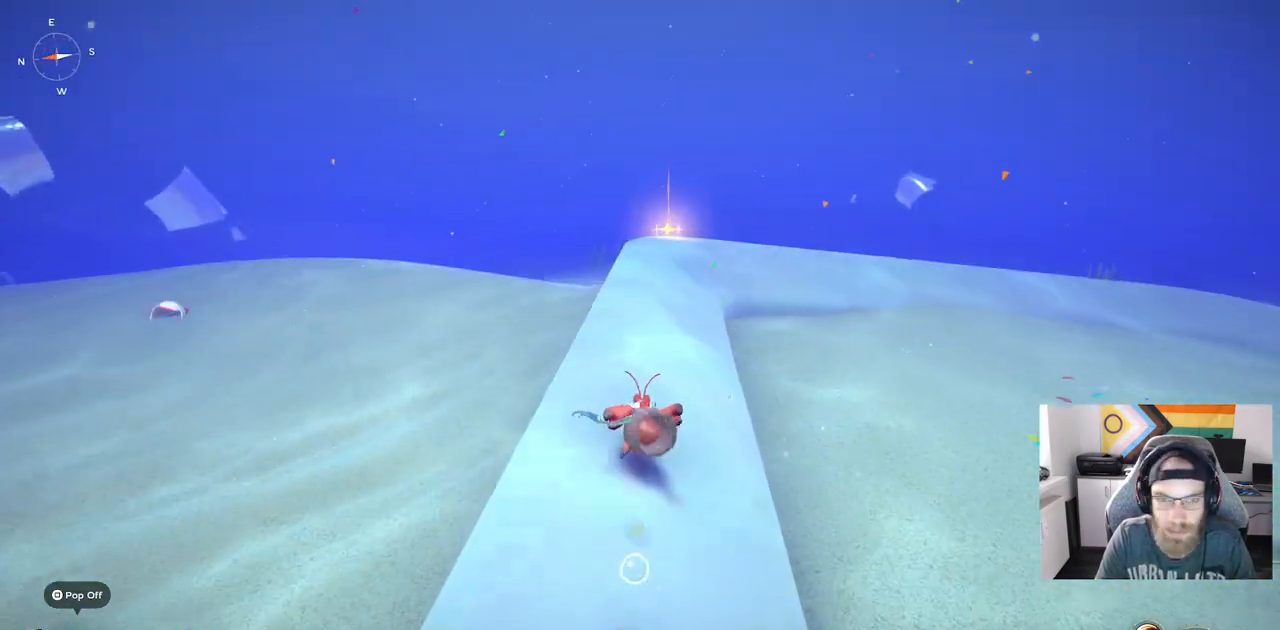
{"buttons": ["CIRCLE"], "left_stick": "up", "right_stick": "center", "events": []}
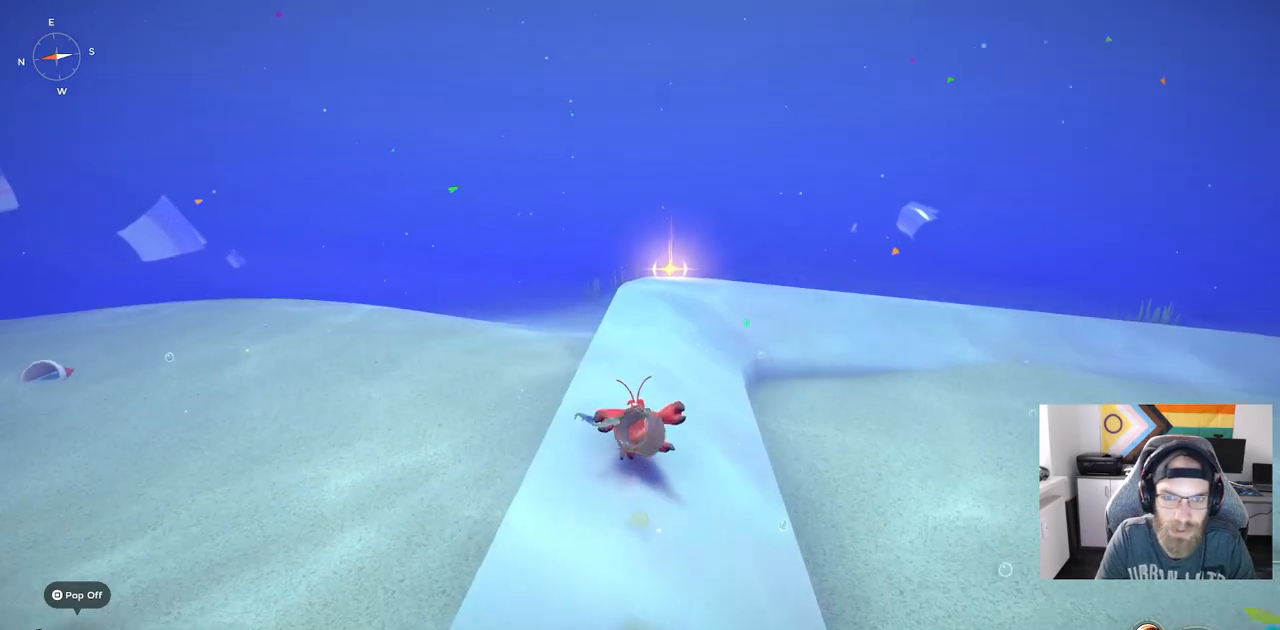
{"buttons": [], "left_stick": "up", "right_stick": "center", "events": [[433, "CIRCLE", "up"]]}
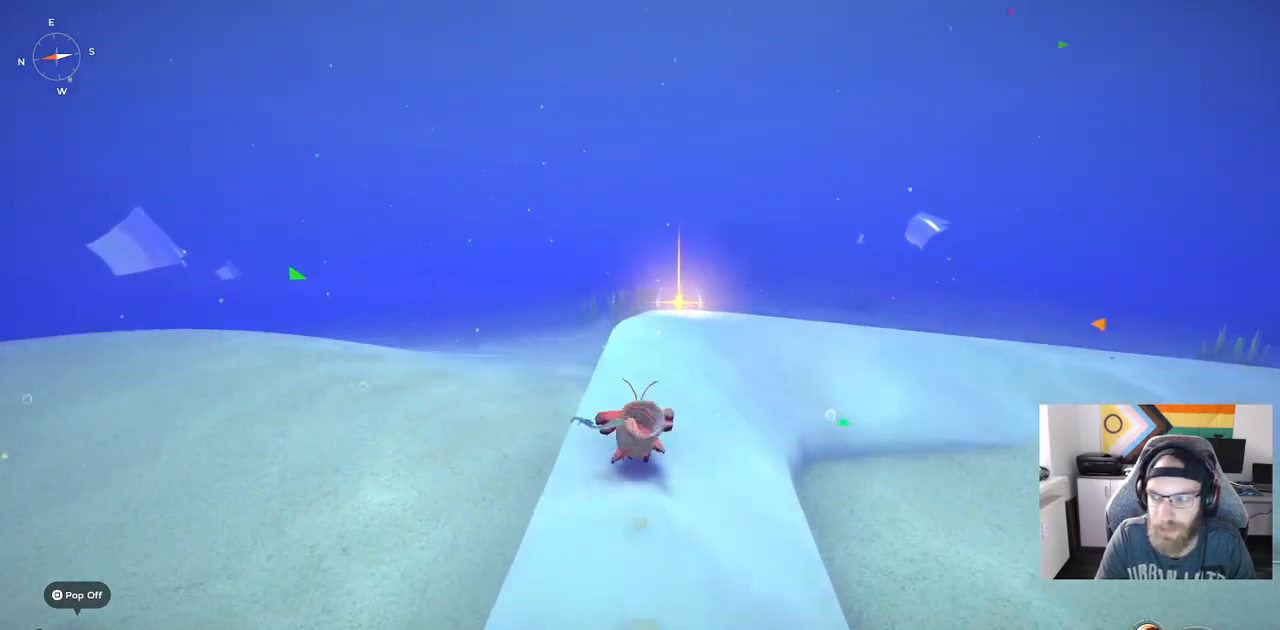
{"buttons": [], "left_stick": "up", "right_stick": "center", "events": []}
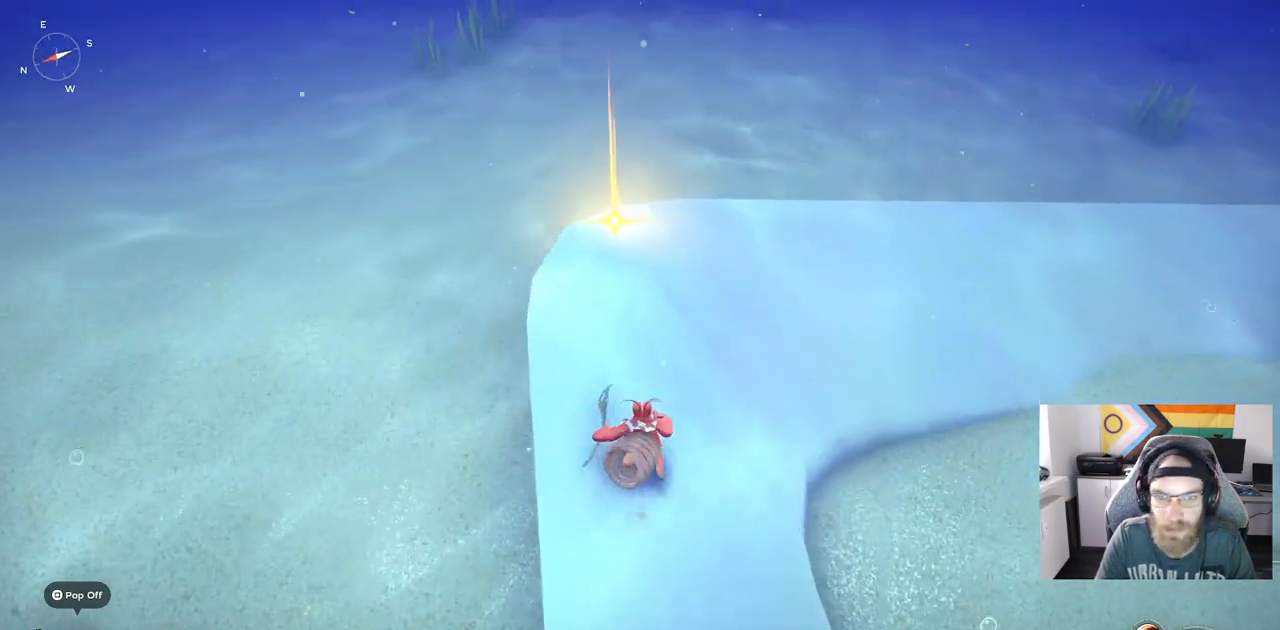
{"buttons": [], "left_stick": "up", "right_stick": "center", "events": []}
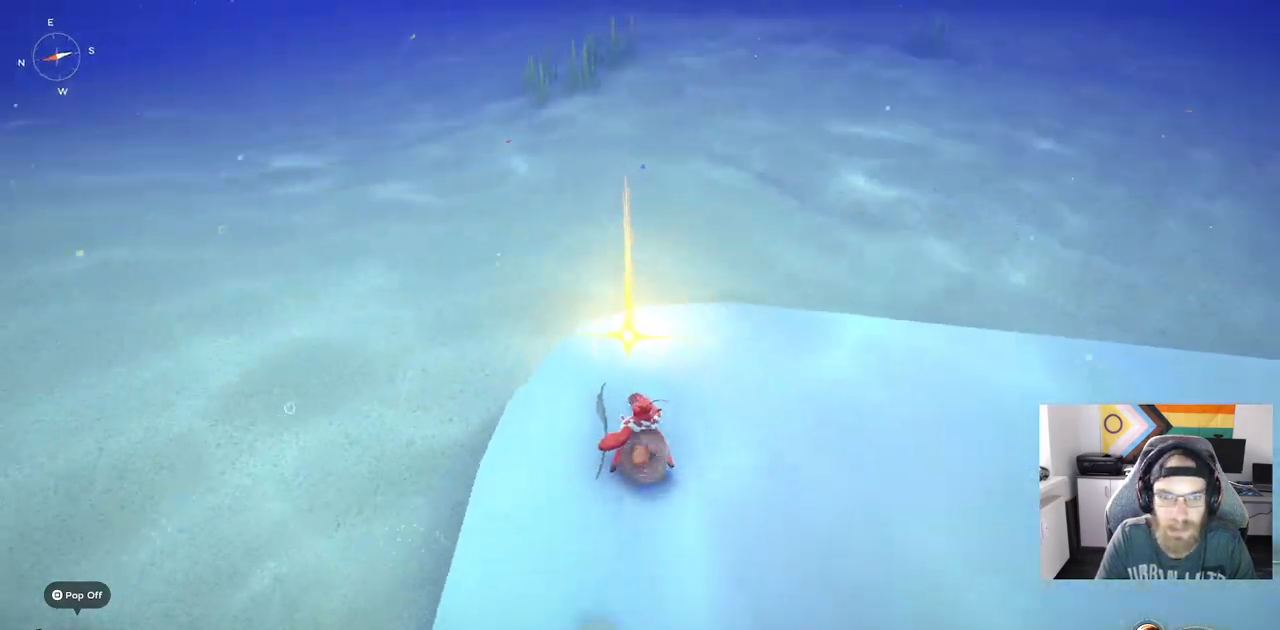
{"buttons": ["TRIANGLE"], "left_stick": "center", "right_stick": "center", "events": [[100, "left_stick", "center"], [350, "TRIANGLE", "down"]]}
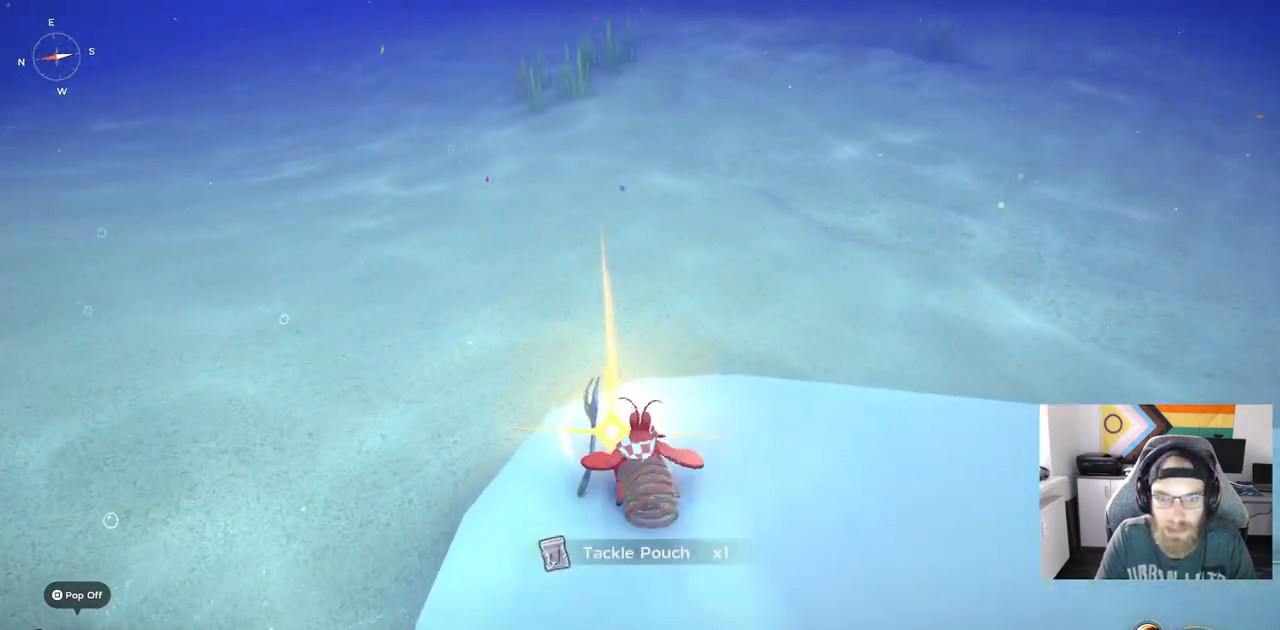
{"buttons": ["TRIANGLE"], "left_stick": "center", "right_stick": "up-left", "events": [[450, "right_stick", "up-left"]]}
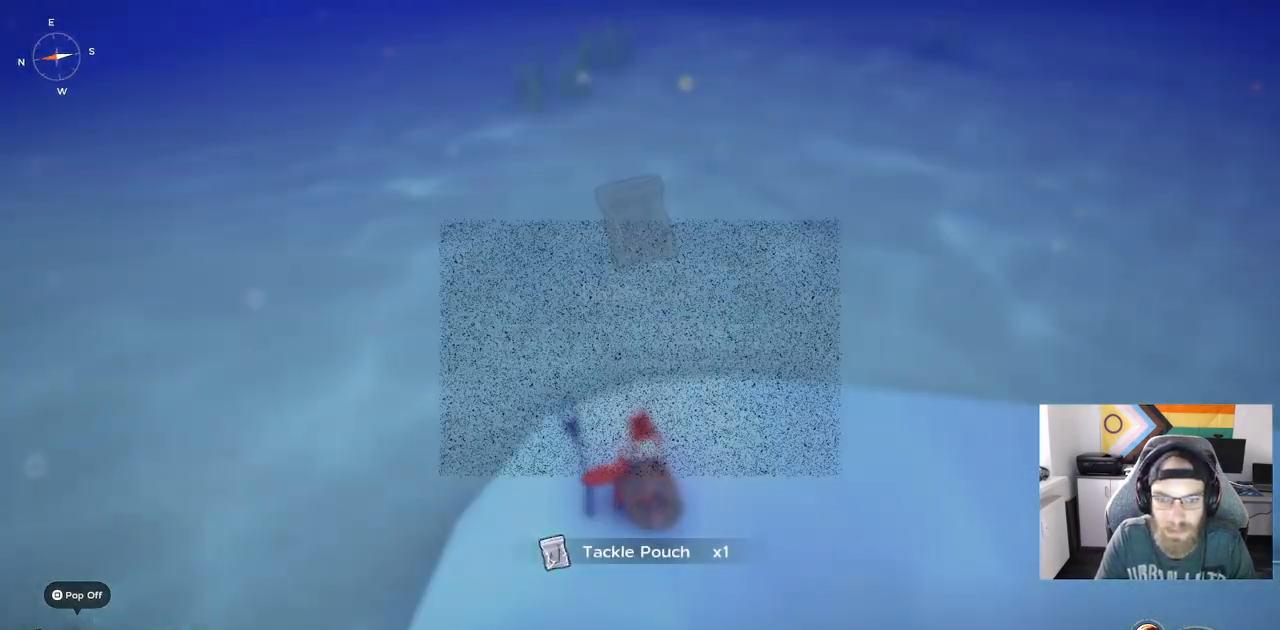
{"buttons": [], "left_stick": "center", "right_stick": "up-left", "events": [[33, "TRIANGLE", "up"]]}
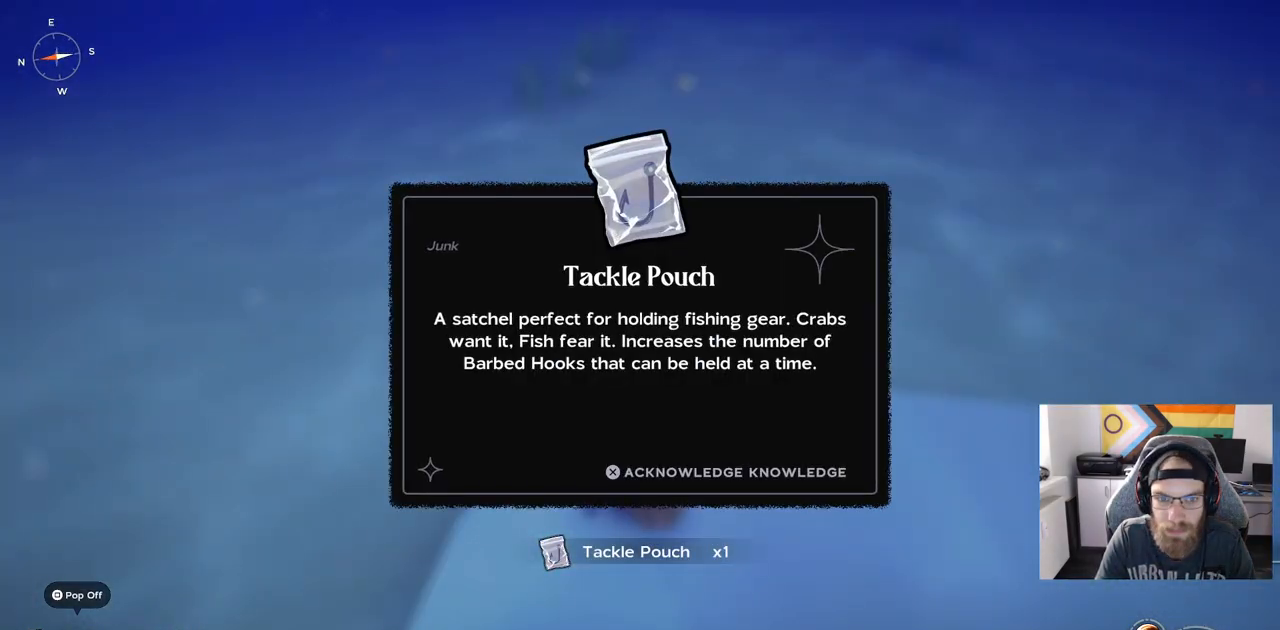
{"buttons": [], "left_stick": "center", "right_stick": "center", "events": [[83, "right_stick", "center"]]}
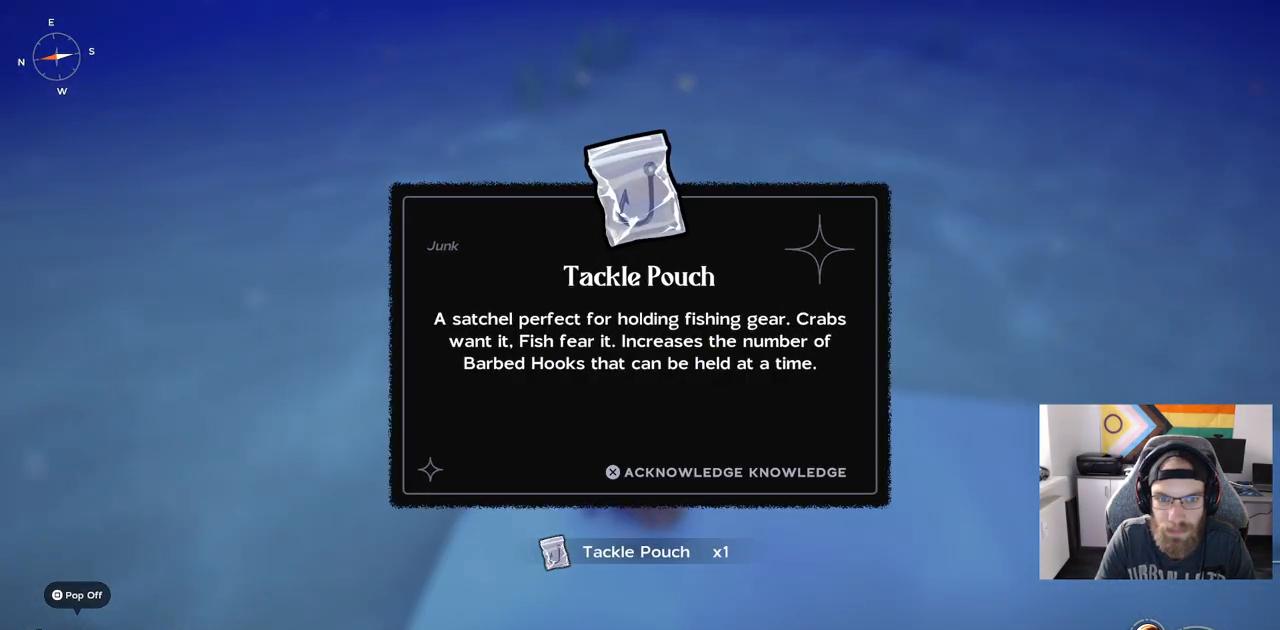
{"buttons": [], "left_stick": "center", "right_stick": "center", "events": []}
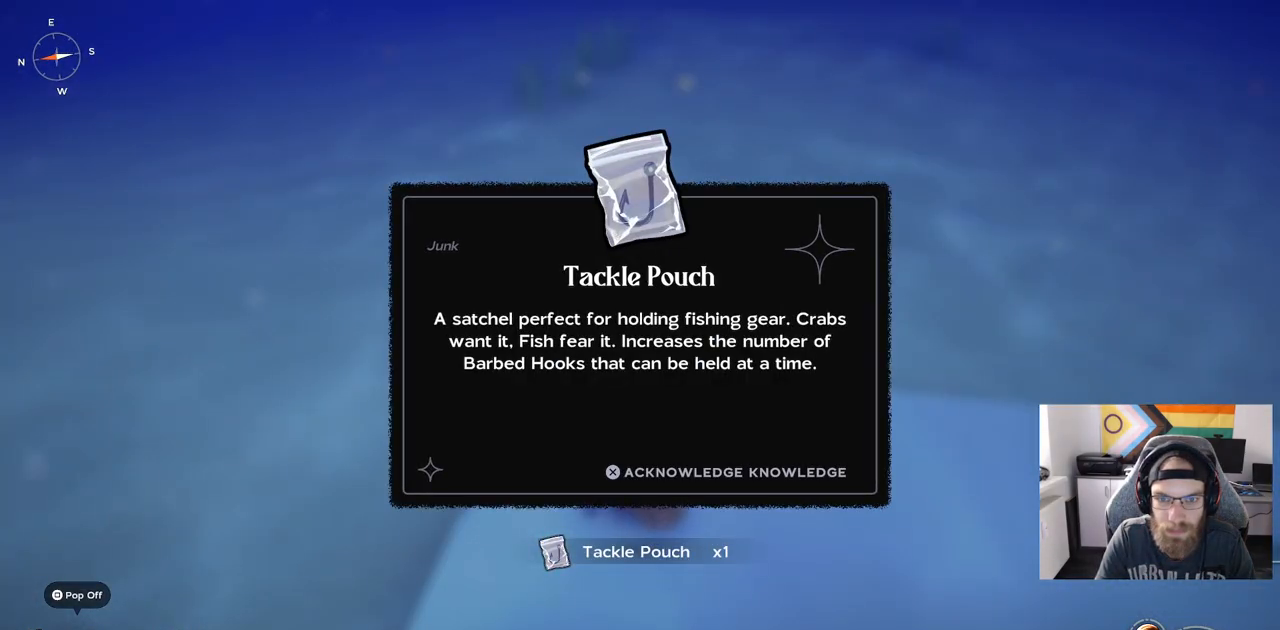
{"buttons": [], "left_stick": "center", "right_stick": "center", "events": []}
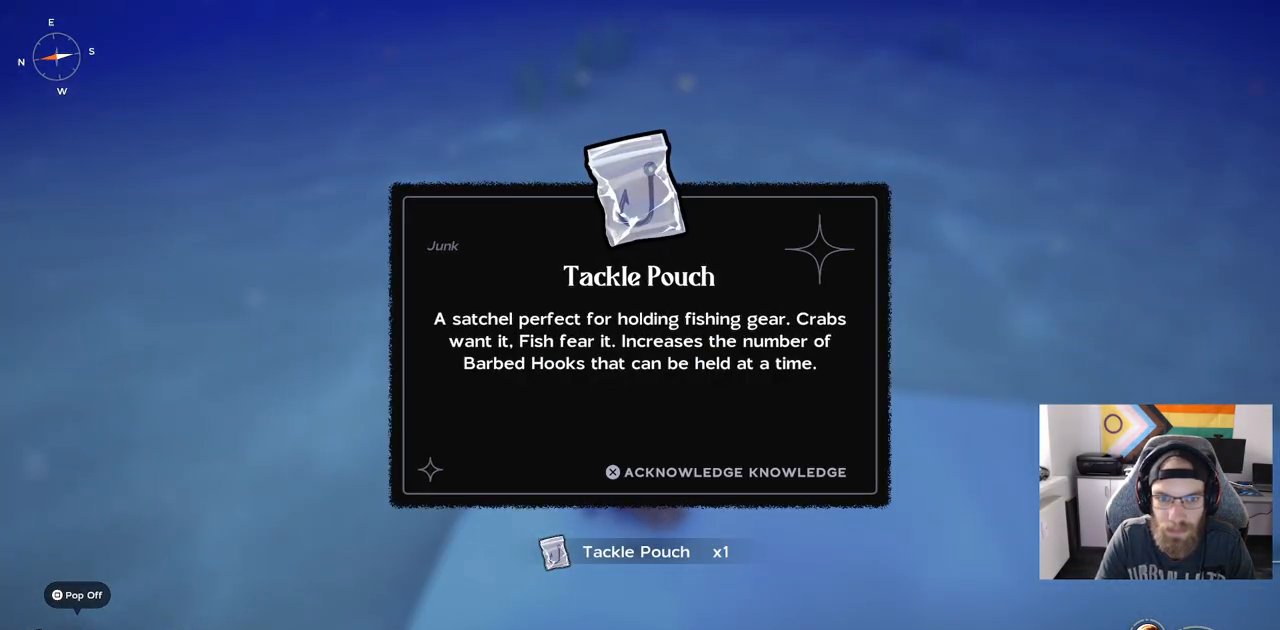
{"buttons": [], "left_stick": "center", "right_stick": "center", "events": []}
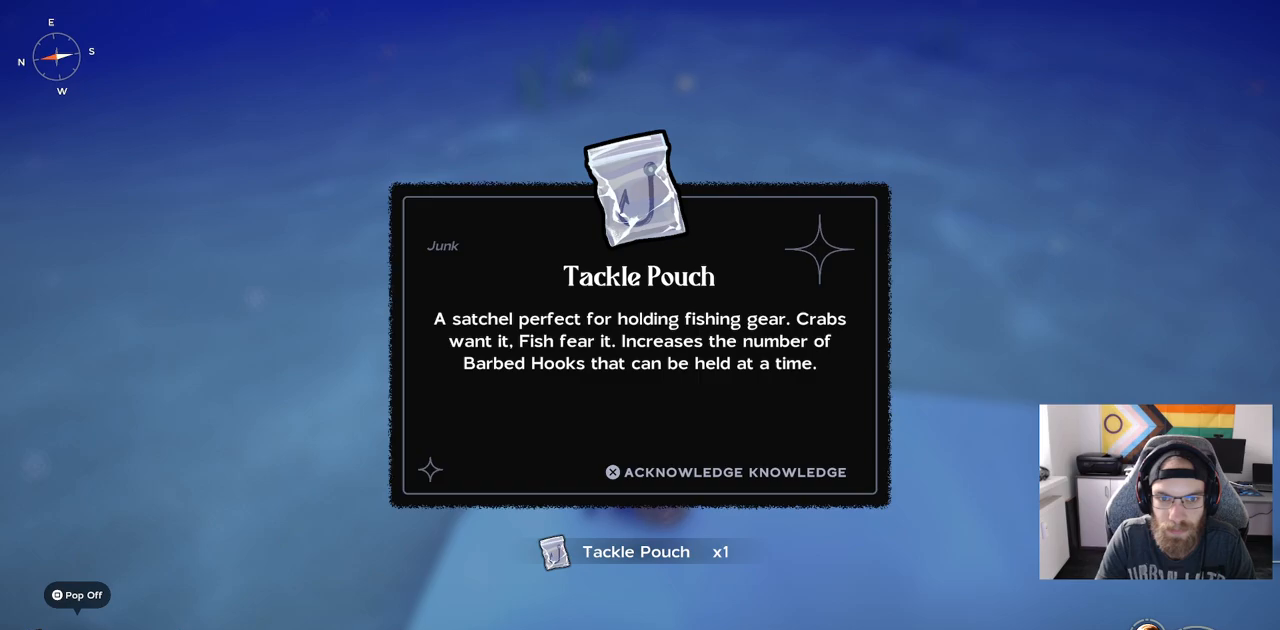
{"buttons": [], "left_stick": "center", "right_stick": "center", "events": []}
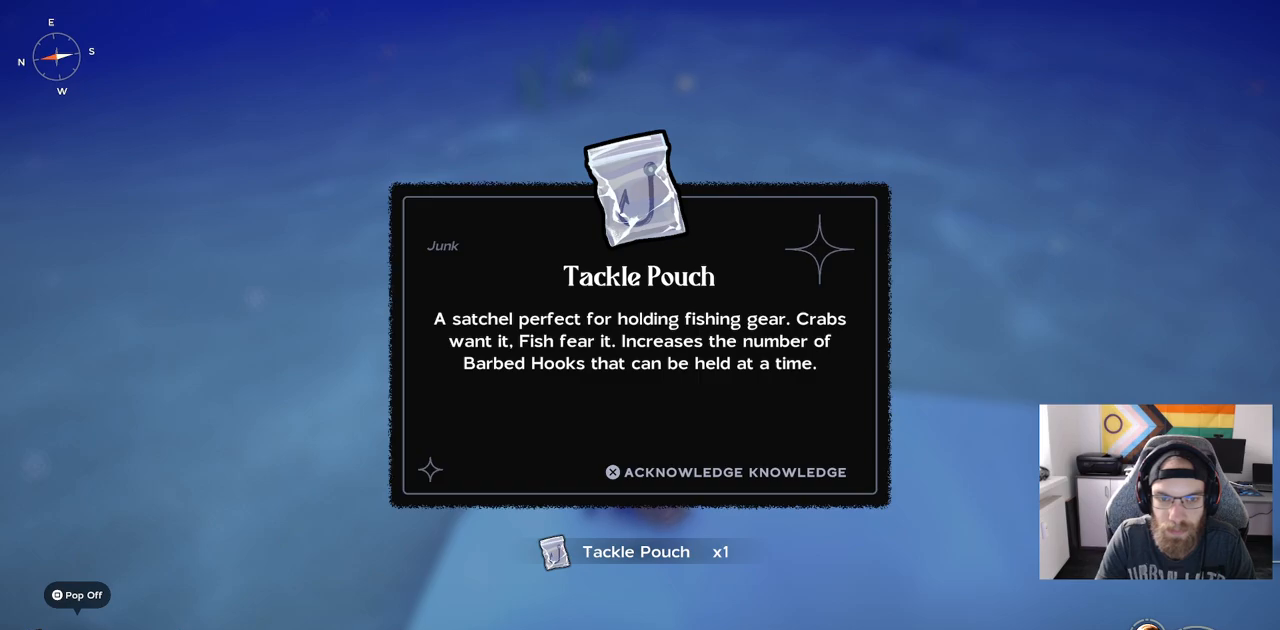
{"buttons": [], "left_stick": "center", "right_stick": "center", "events": [[267, "CROSS", "down"], [333, "CROSS", "up"]]}
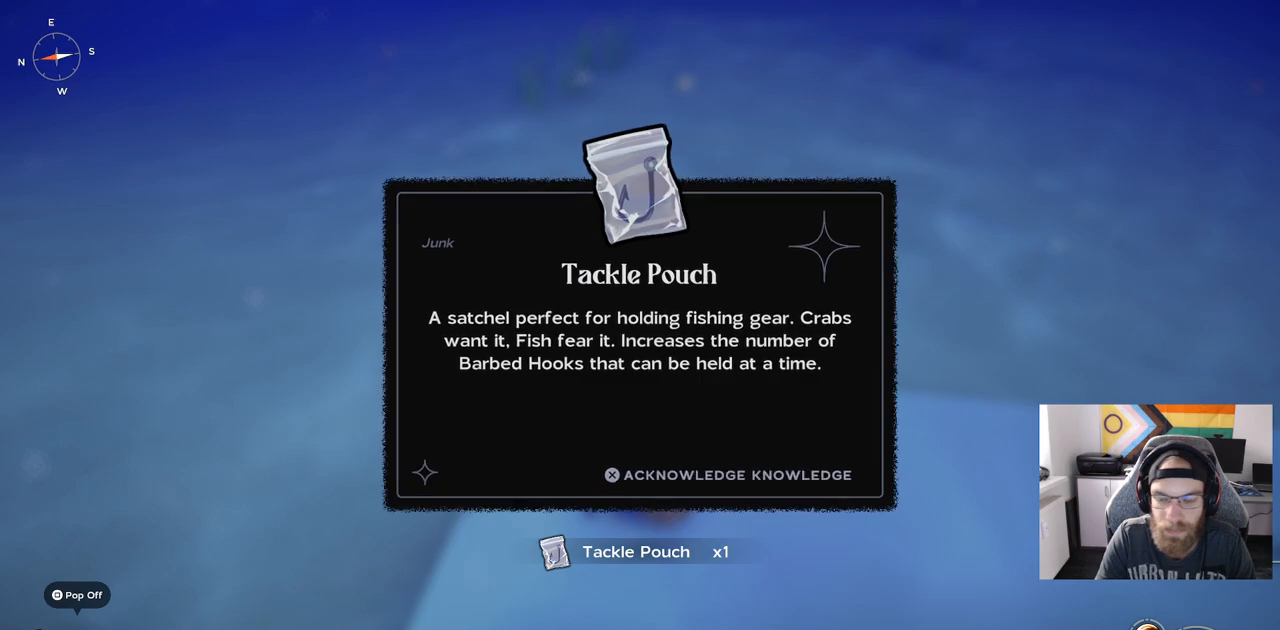
{"buttons": [], "left_stick": "center", "right_stick": "up-left", "events": [[367, "right_stick", "up-left"]]}
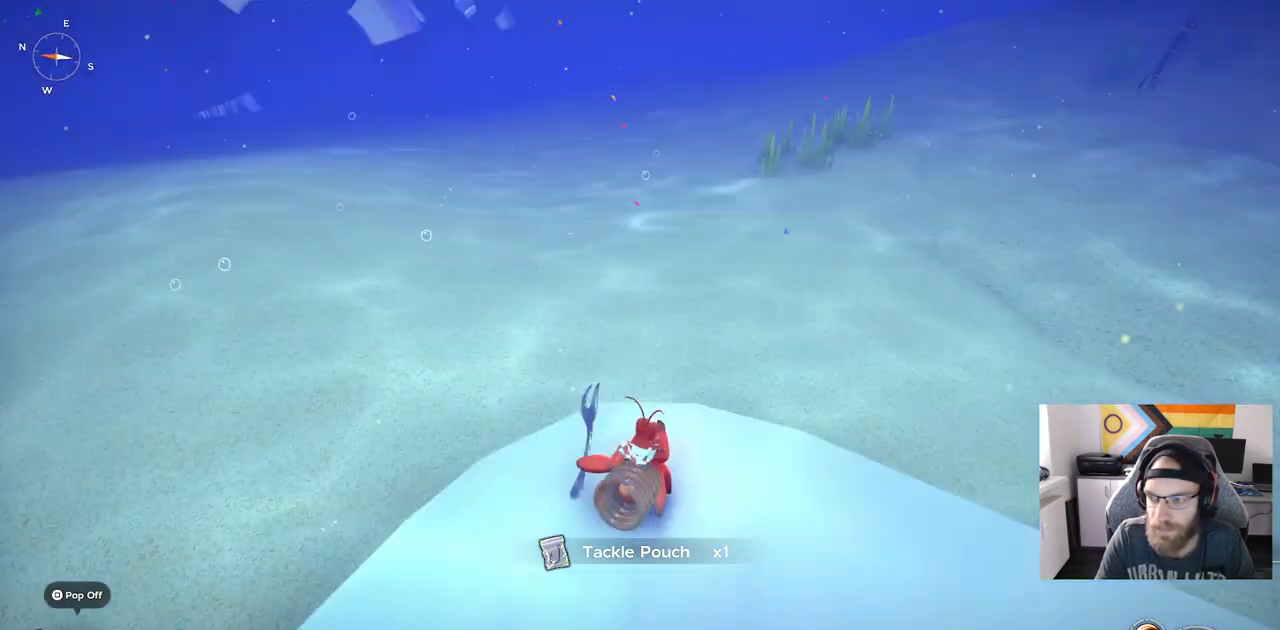
{"buttons": [], "left_stick": "center", "right_stick": "left", "events": [[250, "right_stick", "left"]]}
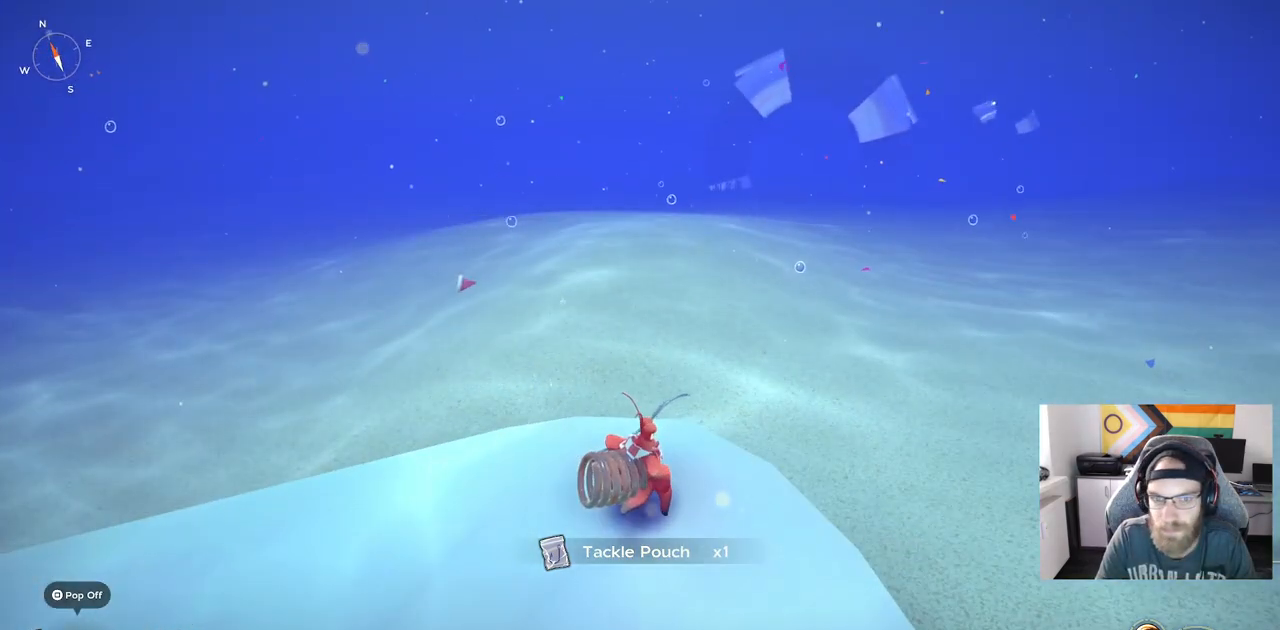
{"buttons": [], "left_stick": "center", "right_stick": "left", "events": [[33, "right_stick", "center"], [317, "right_stick", "left"]]}
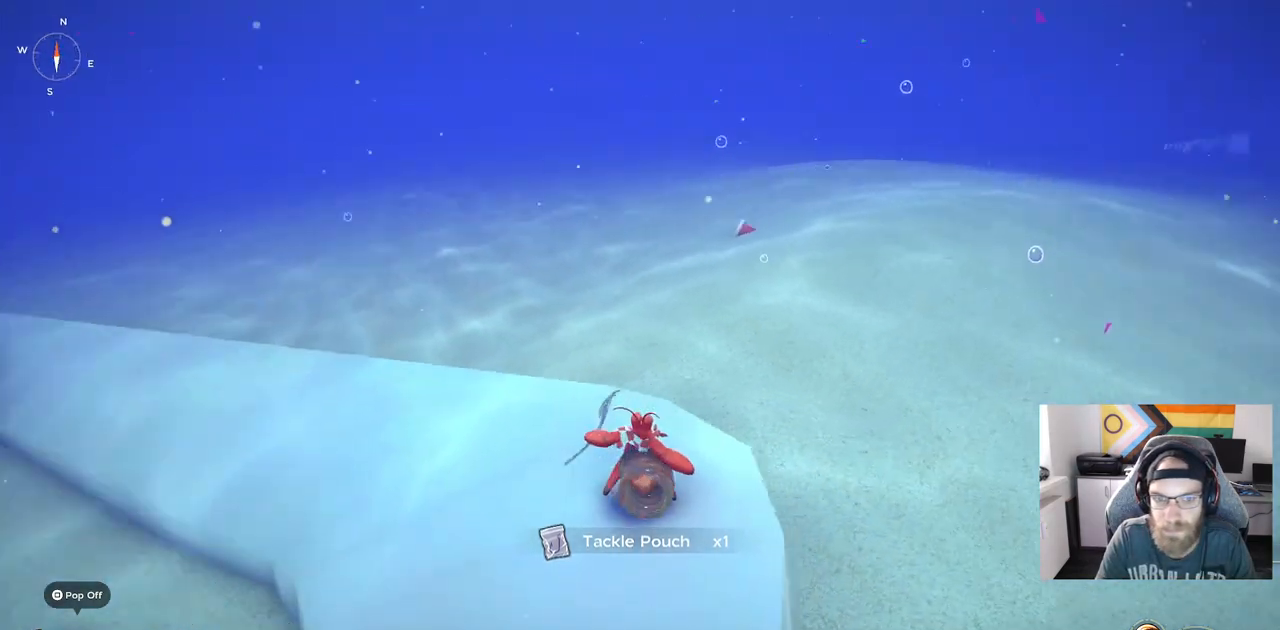
{"buttons": ["CROSS"], "left_stick": "up-right", "right_stick": "left", "events": [[83, "left_stick", "up"], [200, "CIRCLE", "down"], [350, "left_stick", "up-right"], [450, "CROSS", "down"], [483, "CIRCLE", "up"]]}
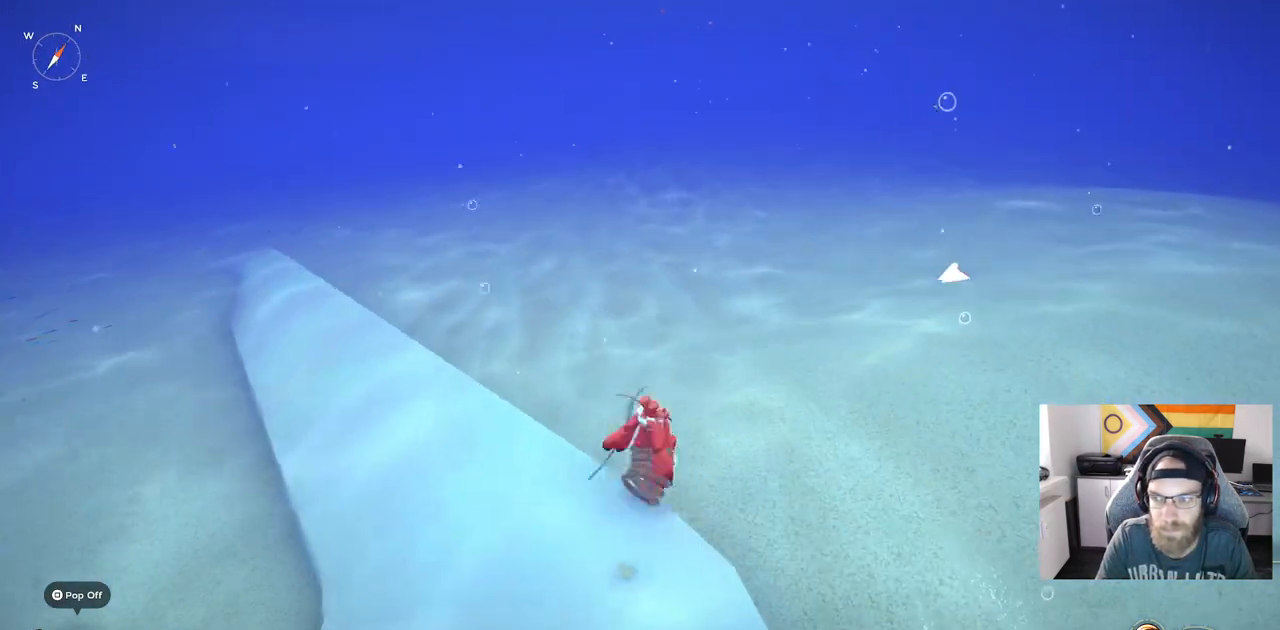
{"buttons": ["CIRCLE"], "left_stick": "up-right", "right_stick": "left", "events": [[150, "CIRCLE", "down"], [150, "CROSS", "up"]]}
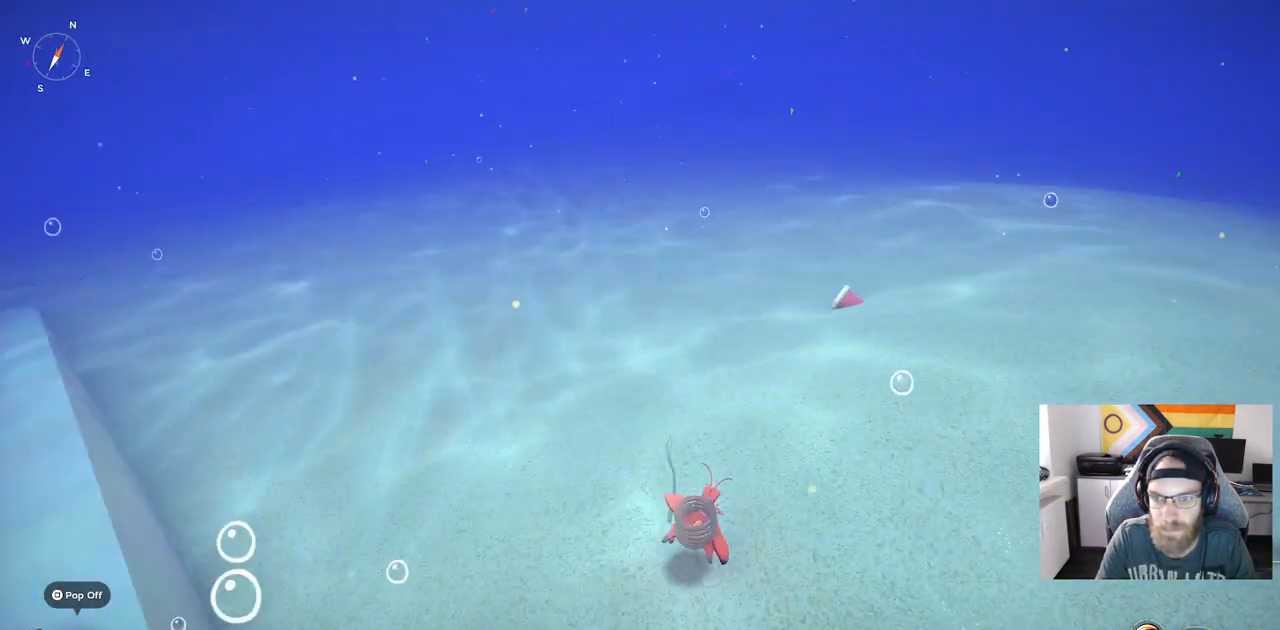
{"buttons": ["CIRCLE"], "left_stick": "up-right", "right_stick": "left", "events": []}
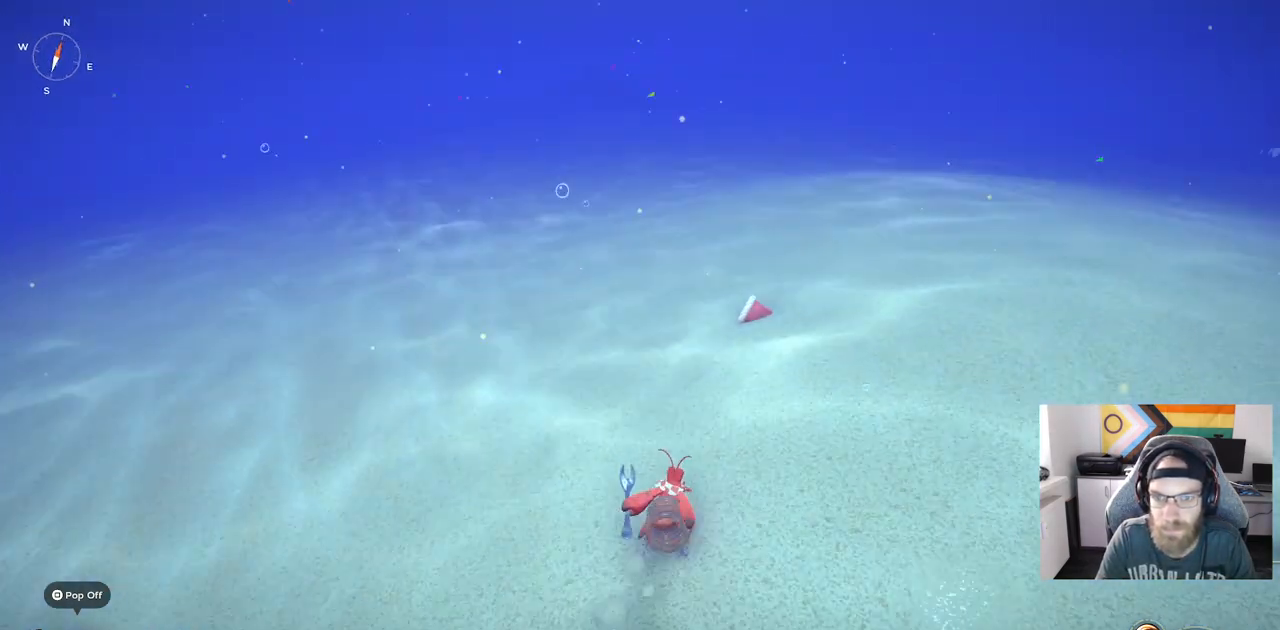
{"buttons": [], "left_stick": "up-right", "right_stick": "left", "events": [[350, "CIRCLE", "up"]]}
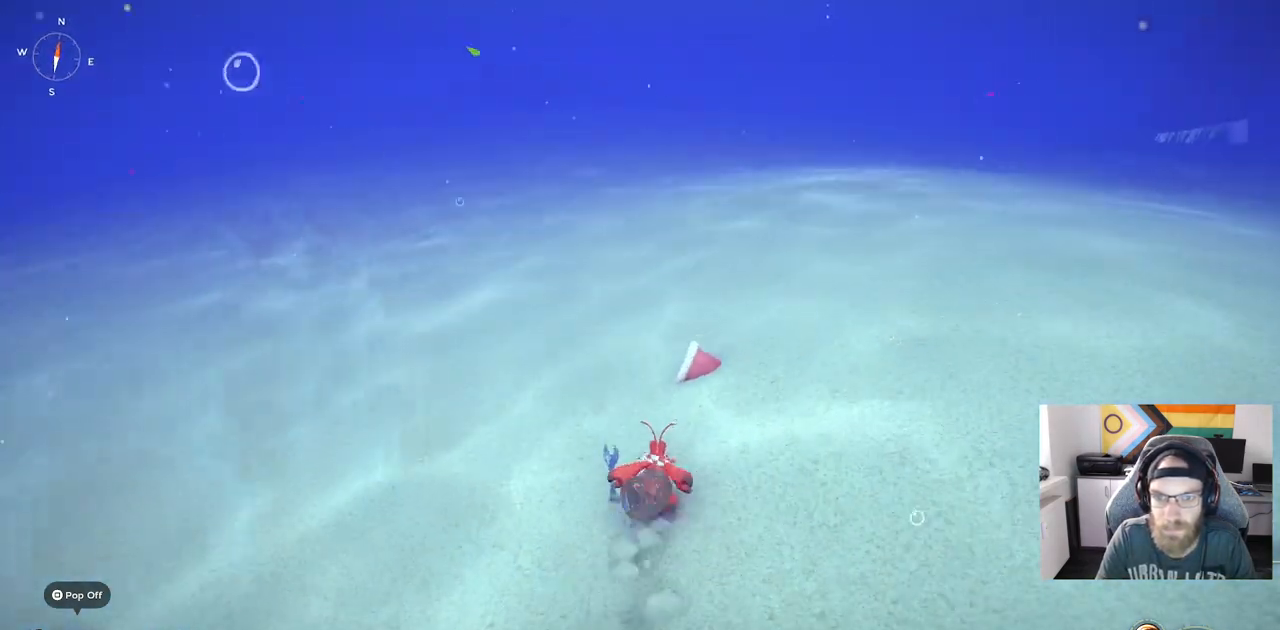
{"buttons": ["TRIANGLE"], "left_stick": "center", "right_stick": "right", "events": [[133, "right_stick", "center"], [233, "left_stick", "up"], [233, "right_stick", "right"], [417, "left_stick", "center"], [467, "TRIANGLE", "down"]]}
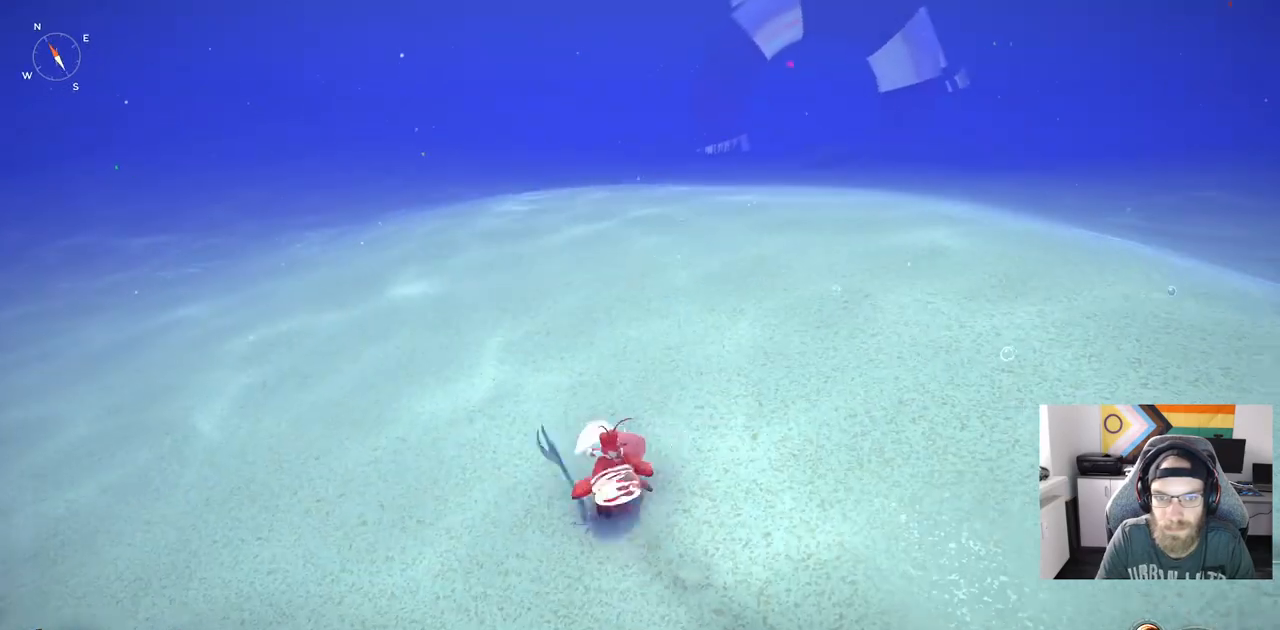
{"buttons": [], "left_stick": "center", "right_stick": "right", "events": [[83, "TRIANGLE", "up"]]}
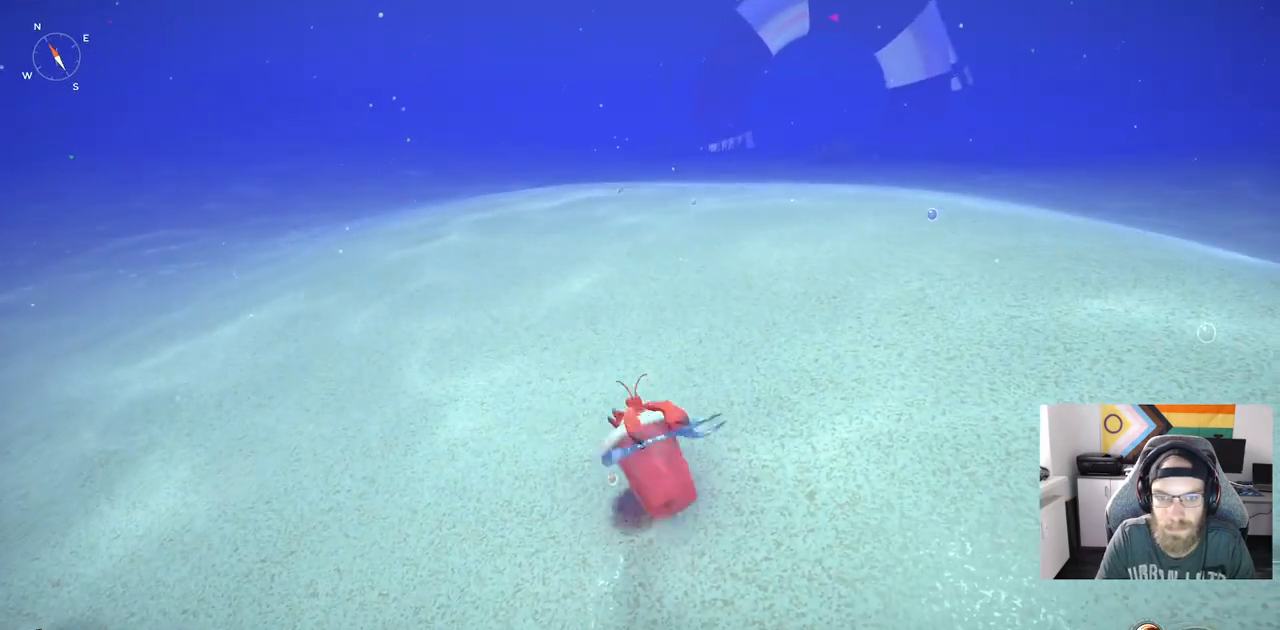
{"buttons": [], "left_stick": "center", "right_stick": "right", "events": []}
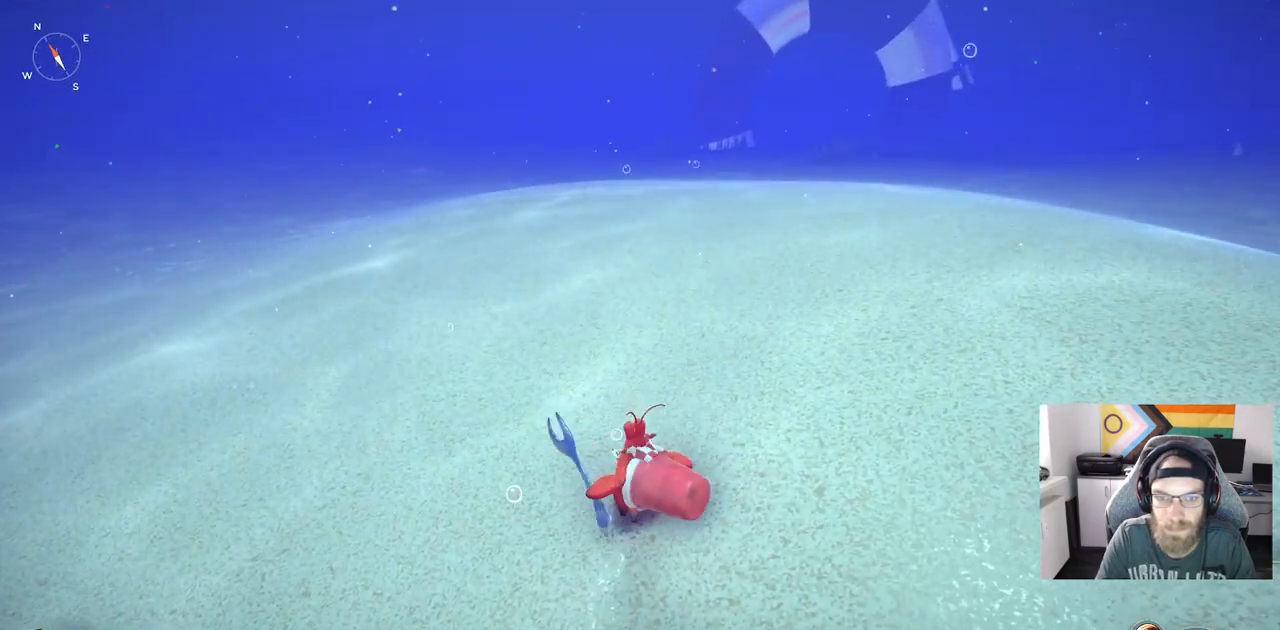
{"buttons": [], "left_stick": "center", "right_stick": "right", "events": []}
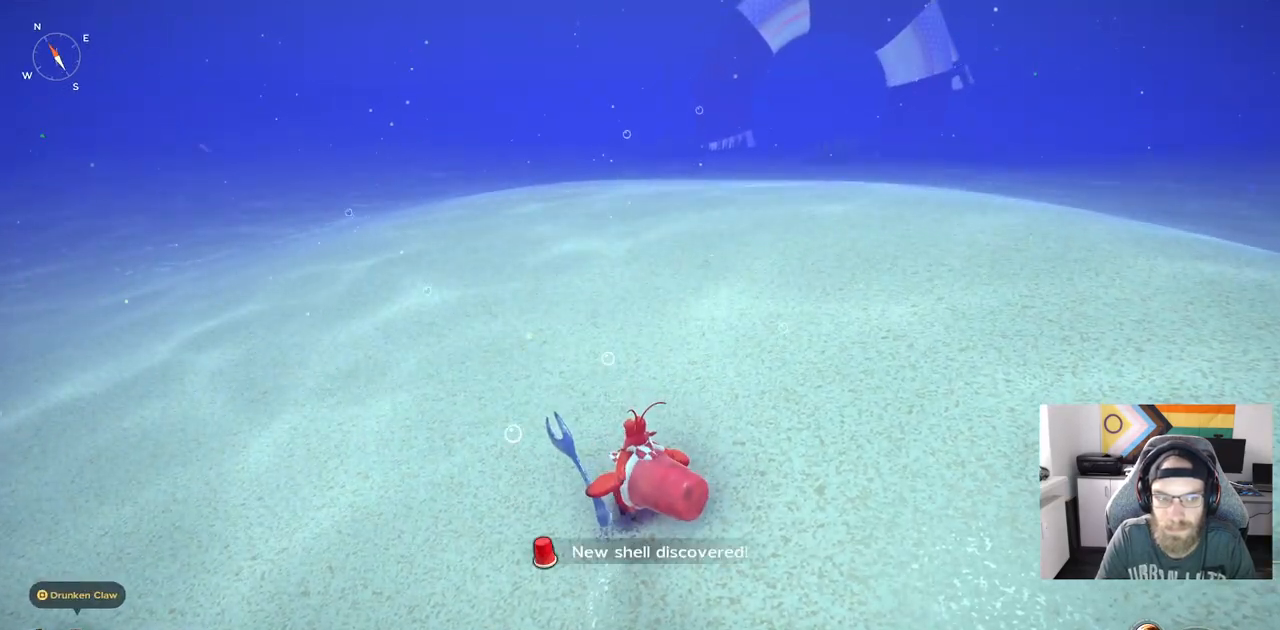
{"buttons": [], "left_stick": "center", "right_stick": "right", "events": []}
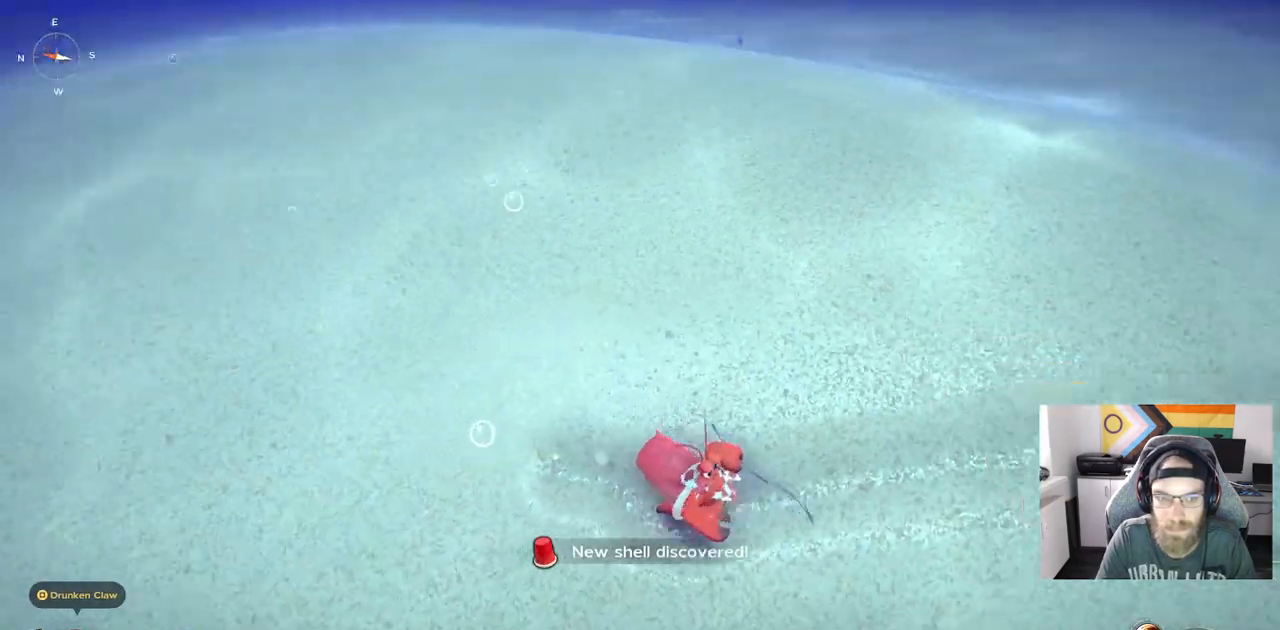
{"buttons": [], "left_stick": "center", "right_stick": "right", "events": []}
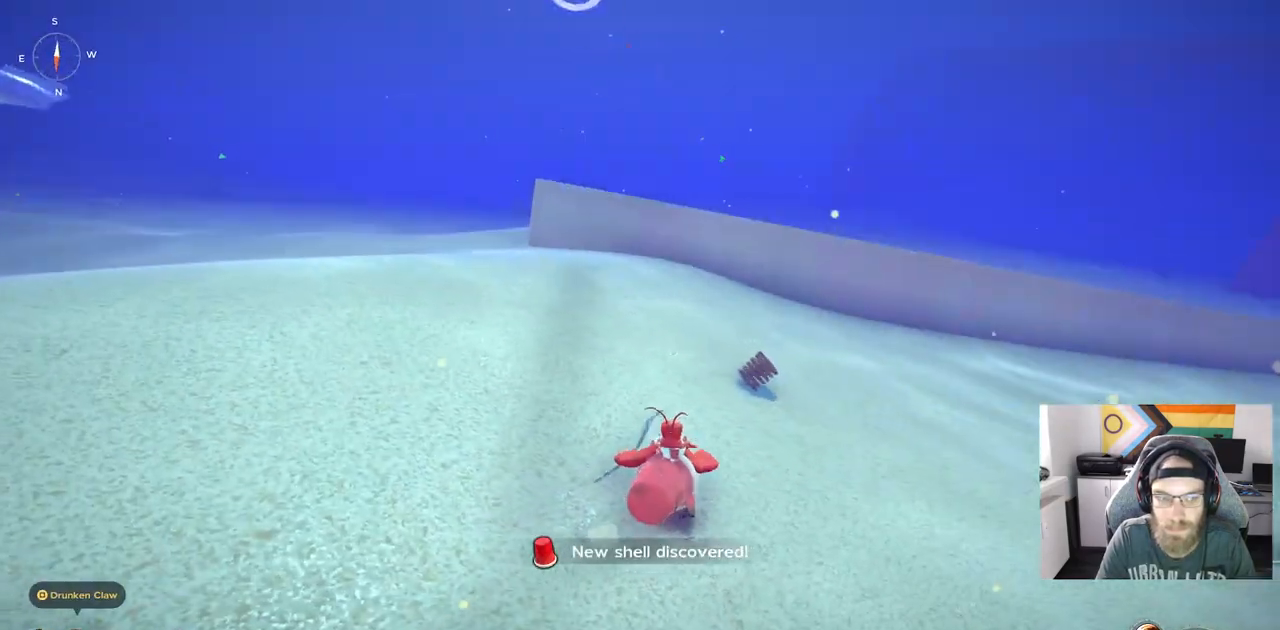
{"buttons": [], "left_stick": "up-right", "right_stick": "right", "events": [[133, "left_stick", "up-right"], [133, "right_stick", "center"], [300, "right_stick", "right"]]}